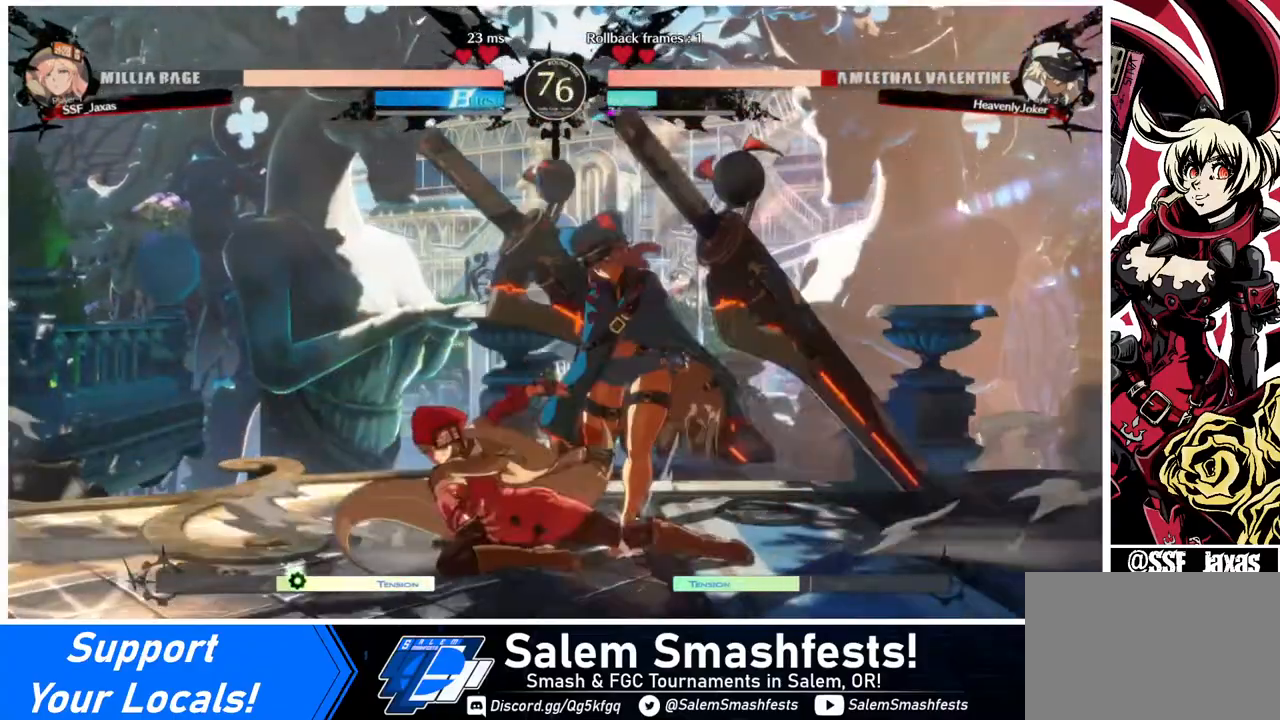
Gameplay with a controller (arcade stick); each line is a JSON object with the inputs held at the frame after it. "events" lists button and stick changes between this image and that frame as [ms after this image, input, new state], when the widget could be followed in between. Not read: L3 R3.
{"buttons": ["R1", "DPAD_RIGHT"], "events": [[40, "R2", "up"], [120, "DPAD_DOWN", "up"], [360, "DPAD_DOWN", "down"], [400, "DPAD_RIGHT", "down"], [480, "DPAD_DOWN", "up"], [480, "R1", "down"]]}
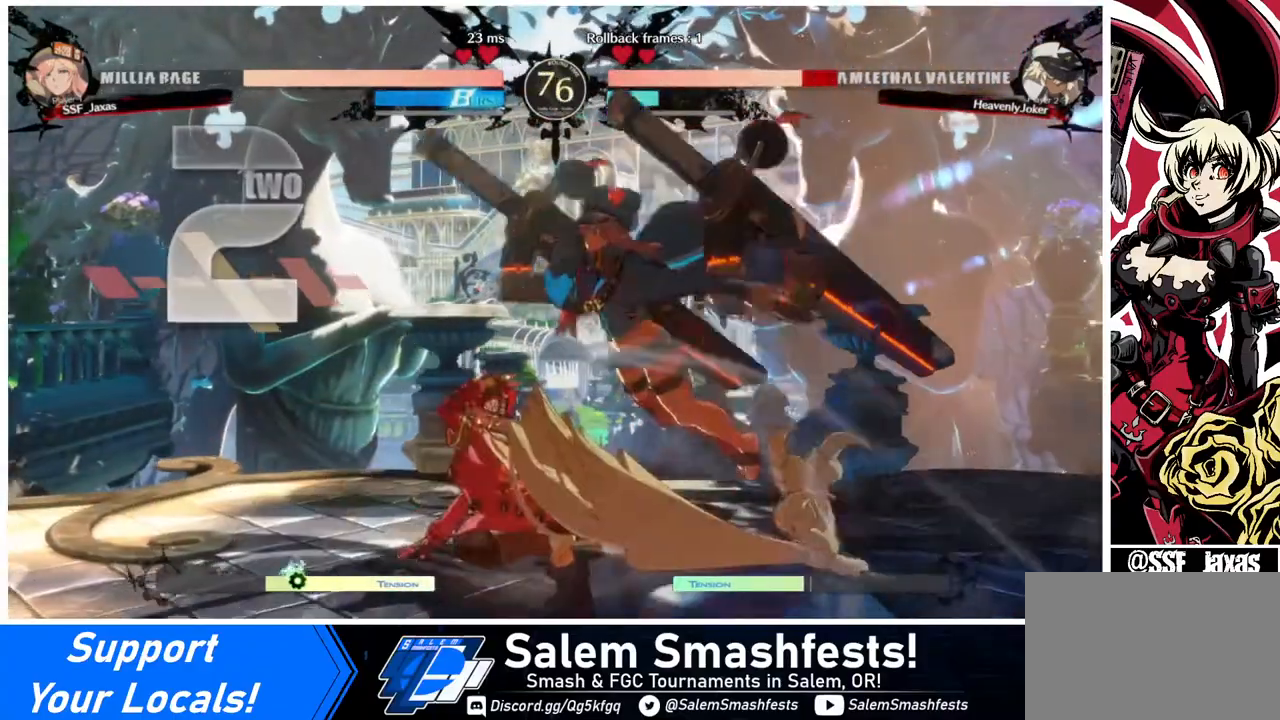
{"buttons": [], "events": [[80, "DPAD_RIGHT", "up"], [80, "R1", "up"], [120, "DPAD_LEFT", "down"], [520, "DPAD_LEFT", "up"]]}
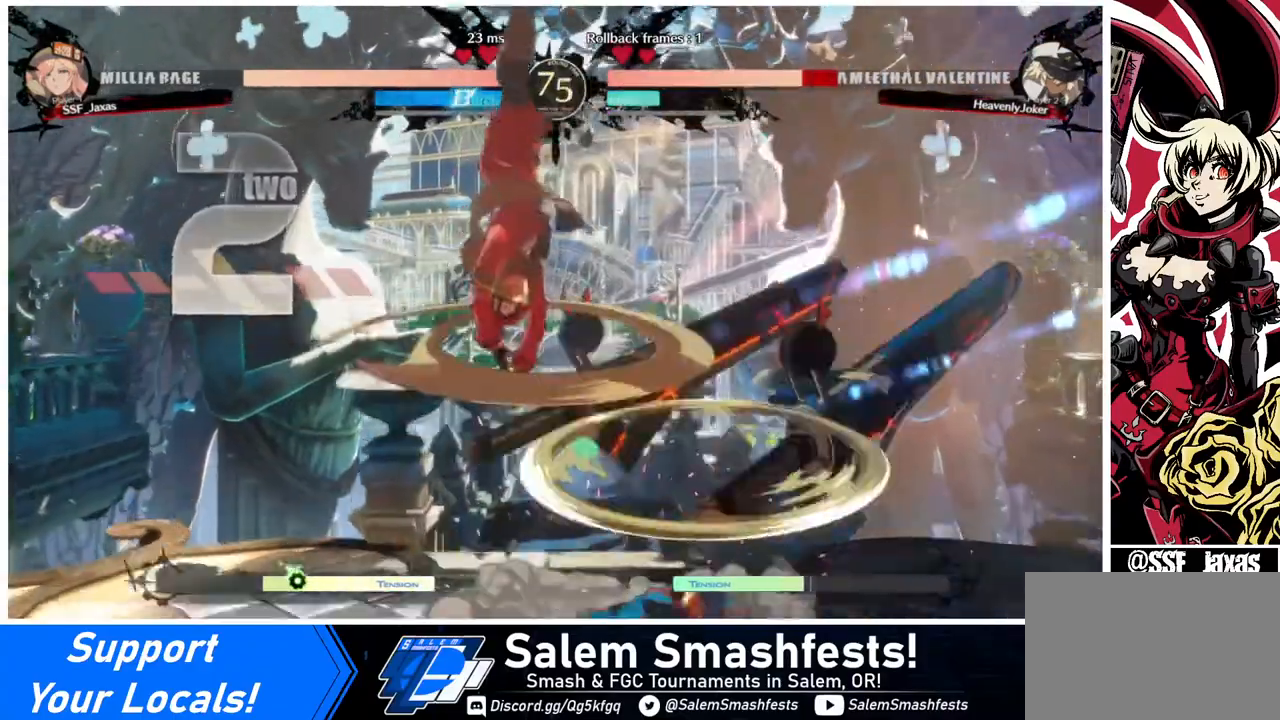
{"buttons": ["DPAD_RIGHT"], "events": [[320, "DPAD_DOWN", "down"], [400, "DPAD_RIGHT", "down"], [400, "R1", "down"], [480, "DPAD_DOWN", "up"], [480, "R1", "up"]]}
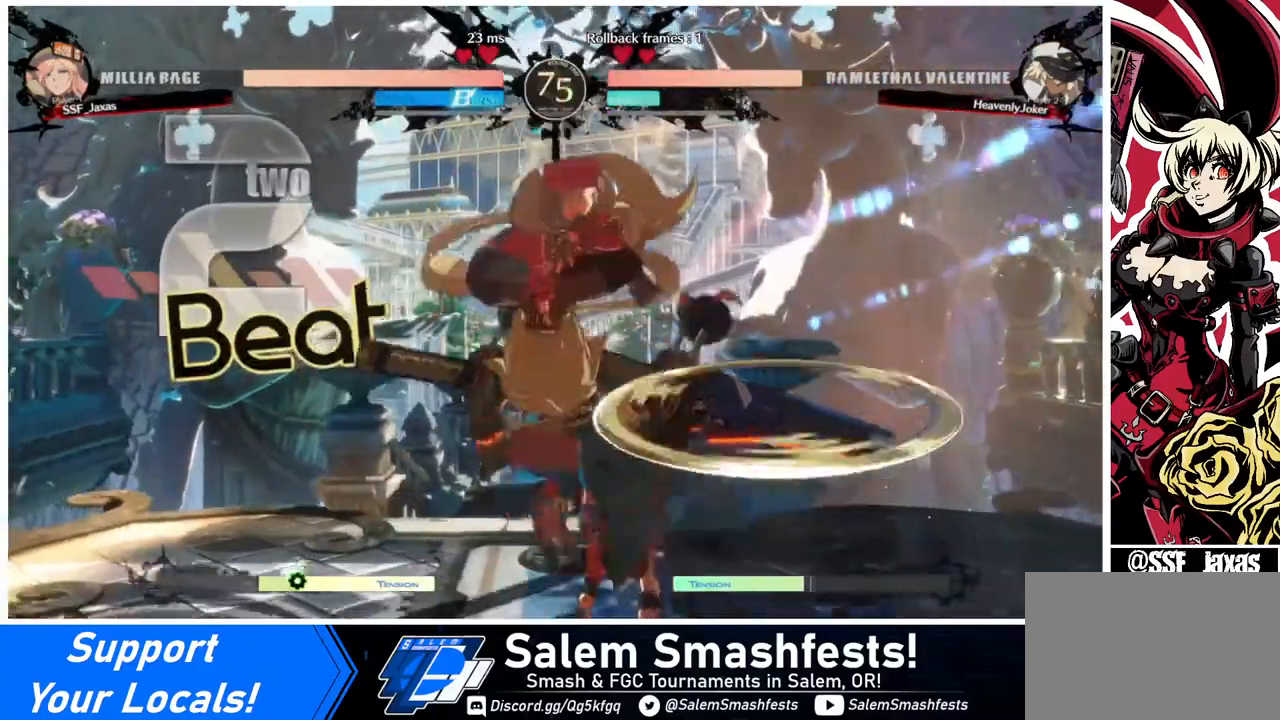
{"buttons": [], "events": [[40, "DPAD_RIGHT", "up"]]}
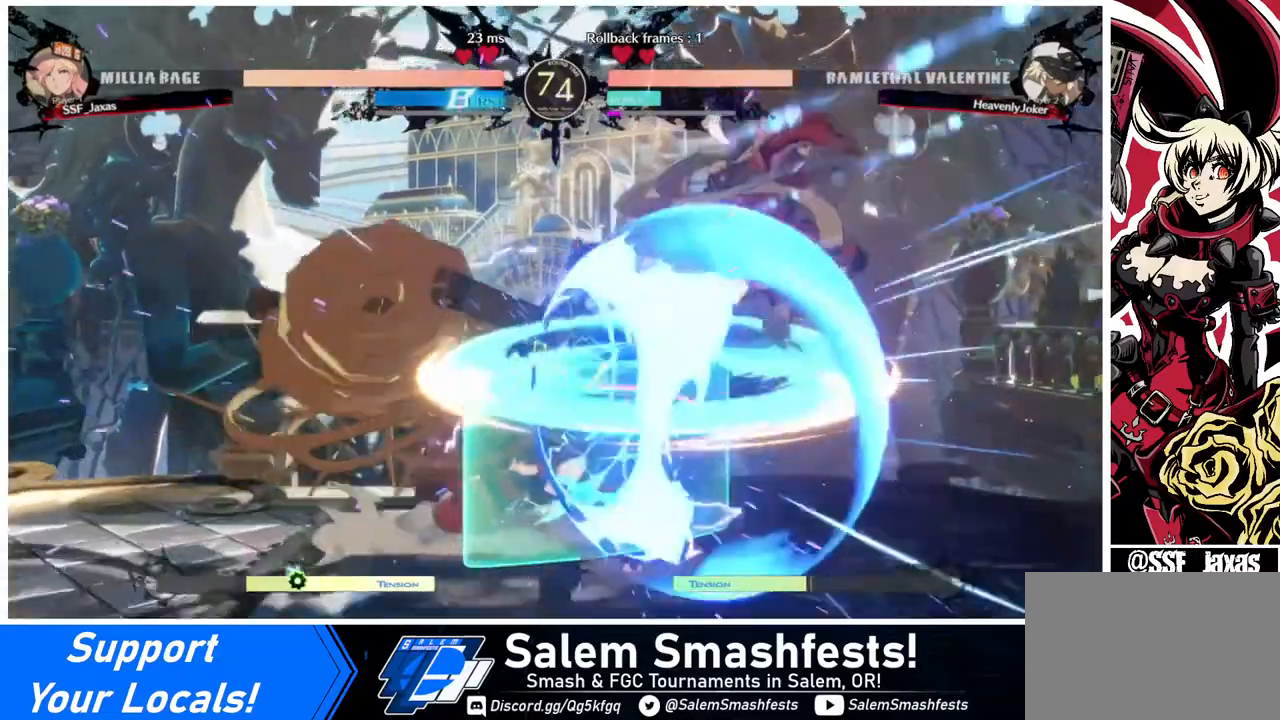
{"buttons": [], "events": [[40, "DPAD_LEFT", "down"], [120, "DPAD_LEFT", "up"], [160, "DPAD_LEFT", "down"], [280, "TRIANGLE", "down"], [320, "DPAD_LEFT", "up"], [400, "TRIANGLE", "up"]]}
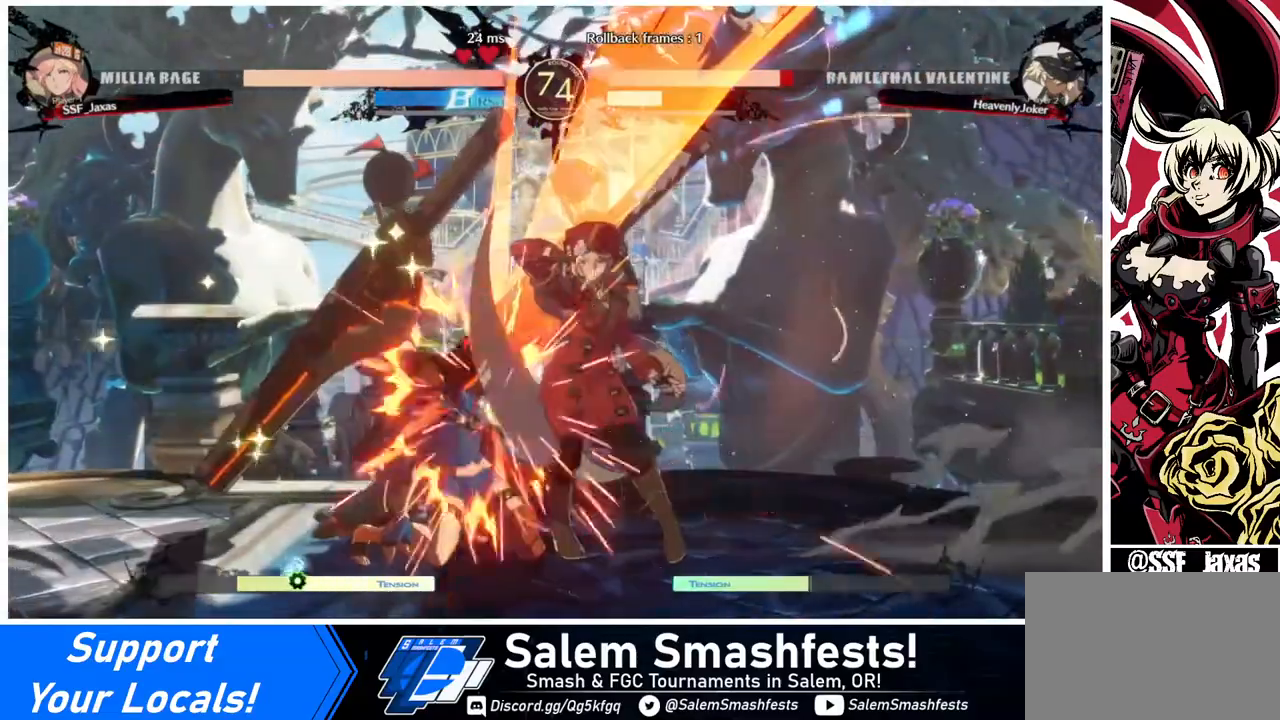
{"buttons": ["DPAD_DOWN"], "events": [[480, "DPAD_LEFT", "down"], [520, "DPAD_DOWN", "down"], [520, "DPAD_LEFT", "up"]]}
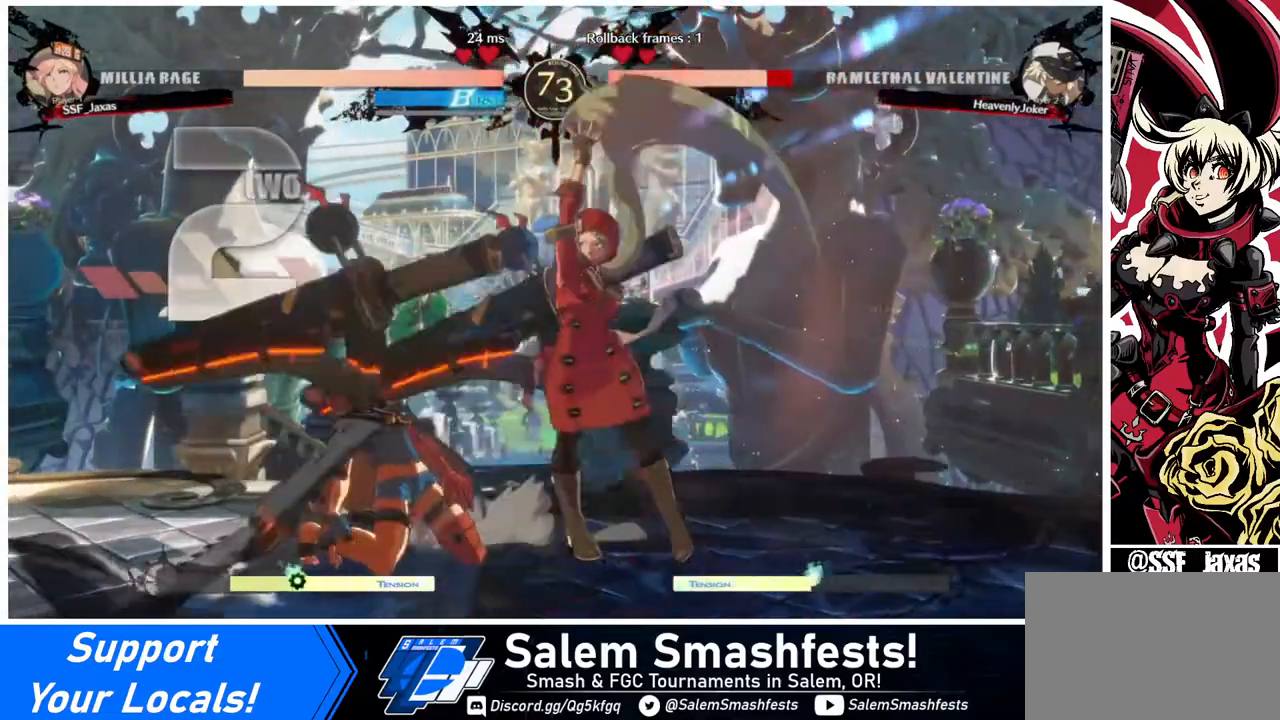
{"buttons": ["R1"], "events": [[40, "TRIANGLE", "down"], [120, "TRIANGLE", "up"], [160, "DPAD_DOWN", "up"], [360, "R1", "down"]]}
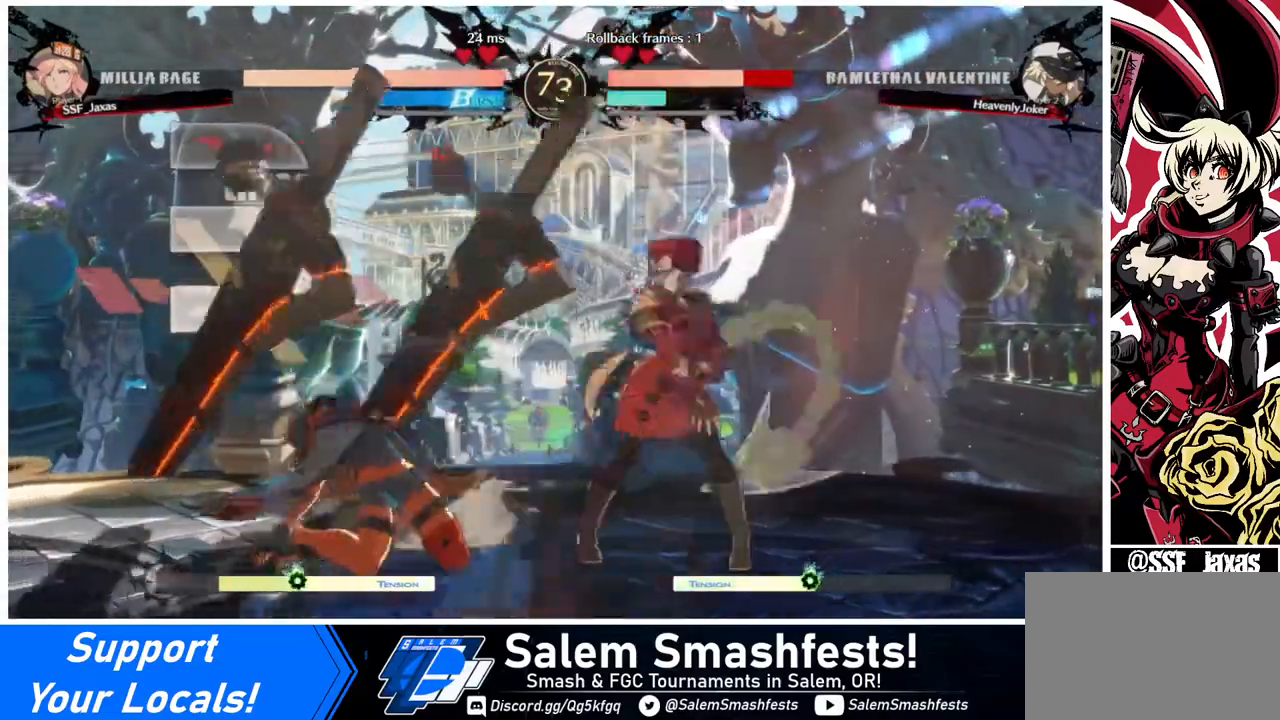
{"buttons": [], "events": [[40, "R1", "up"], [120, "DPAD_DOWN", "down"], [240, "DPAD_RIGHT", "down"], [320, "DPAD_RIGHT", "up"], [360, "CROSS", "down"], [360, "DPAD_DOWN", "up"], [360, "DPAD_RIGHT", "down"], [440, "CROSS", "up"], [440, "DPAD_RIGHT", "up"]]}
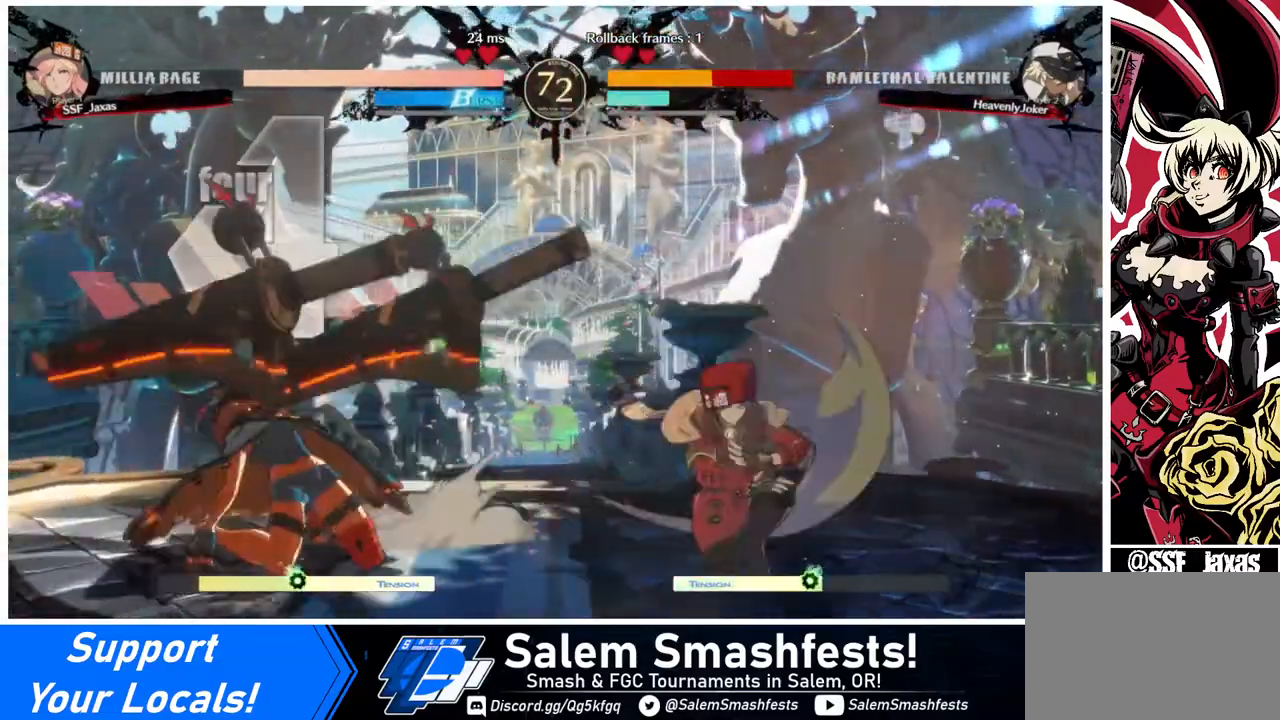
{"buttons": ["CIRCLE", "L1", "DPAD_LEFT"], "events": [[240, "DPAD_LEFT", "down"], [320, "CIRCLE", "down"], [320, "L1", "down"]]}
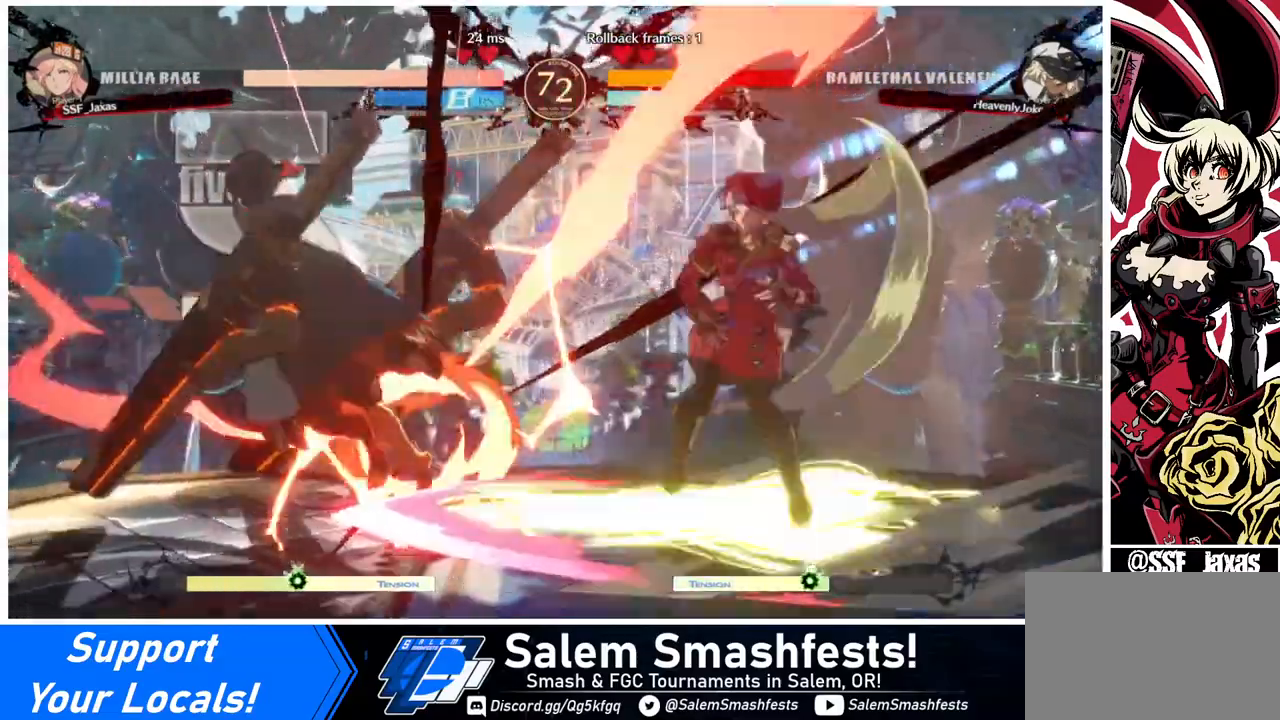
{"buttons": [], "events": [[320, "CIRCLE", "up"], [320, "L1", "up"], [440, "DPAD_LEFT", "up"]]}
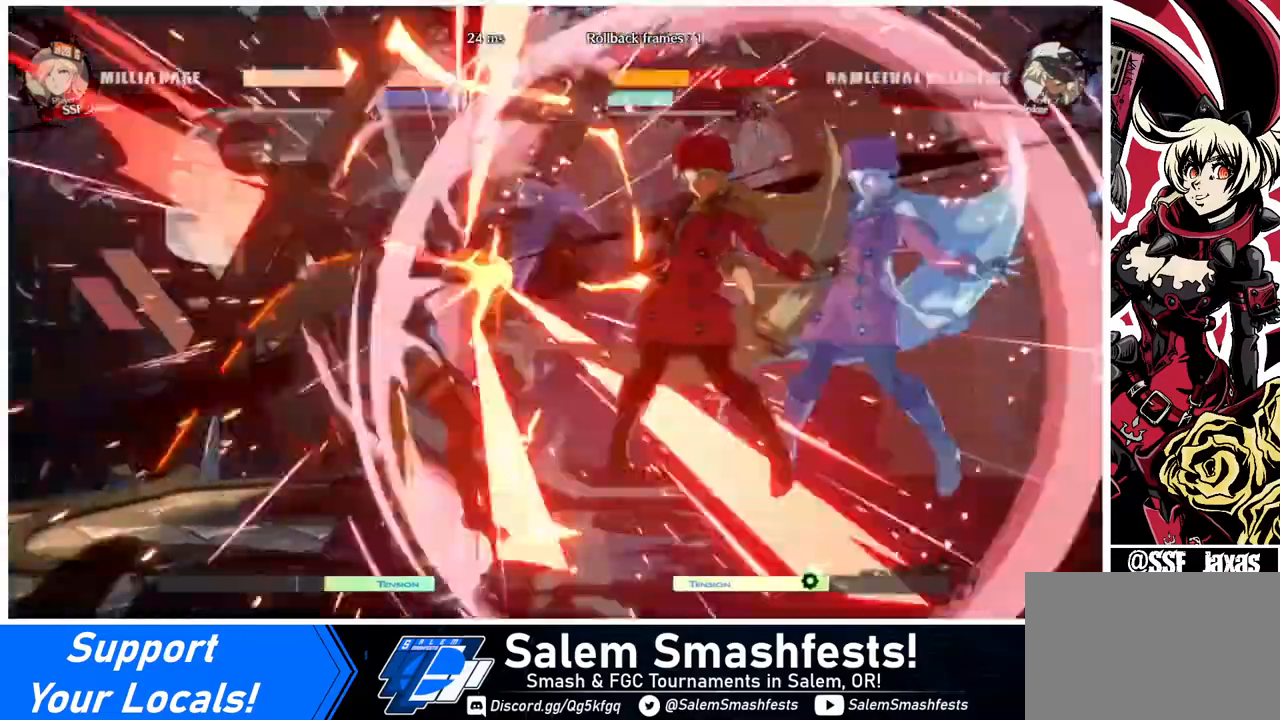
{"buttons": [], "events": [[360, "DPAD_LEFT", "down"], [480, "DPAD_LEFT", "up"]]}
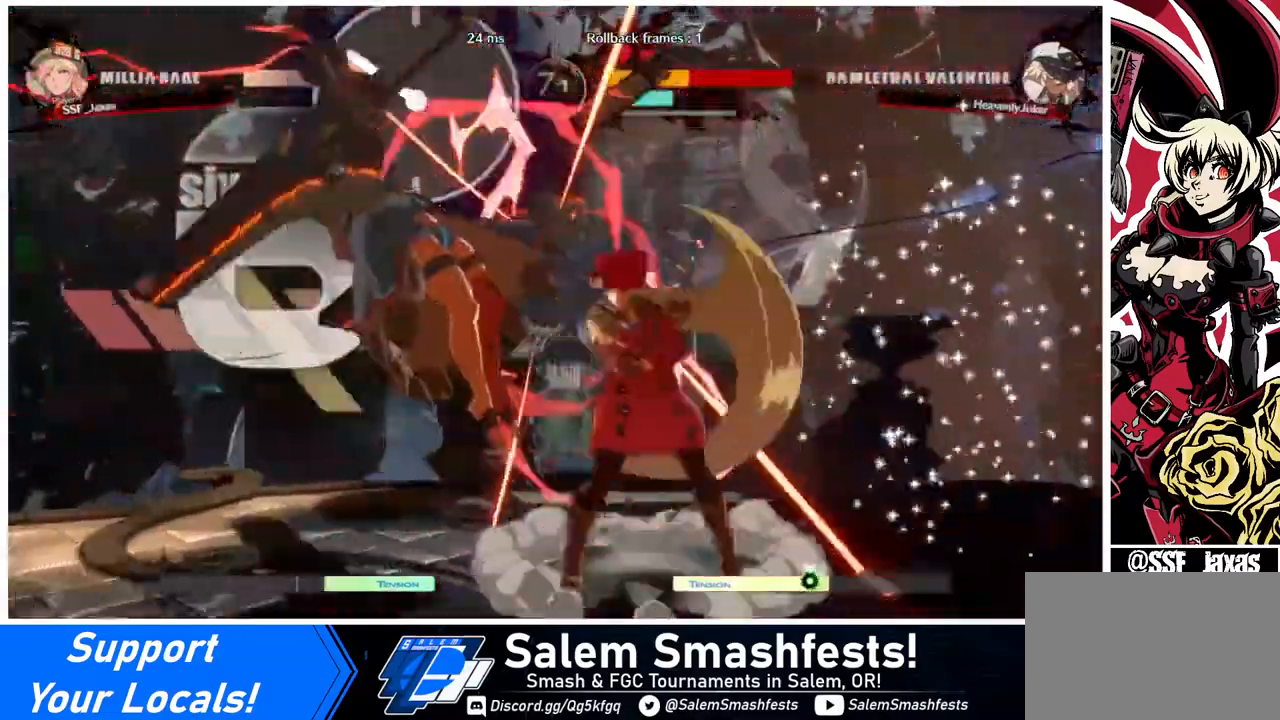
{"buttons": [], "events": [[40, "DPAD_LEFT", "down"], [200, "TRIANGLE", "down"], [240, "DPAD_LEFT", "up"], [280, "TRIANGLE", "up"]]}
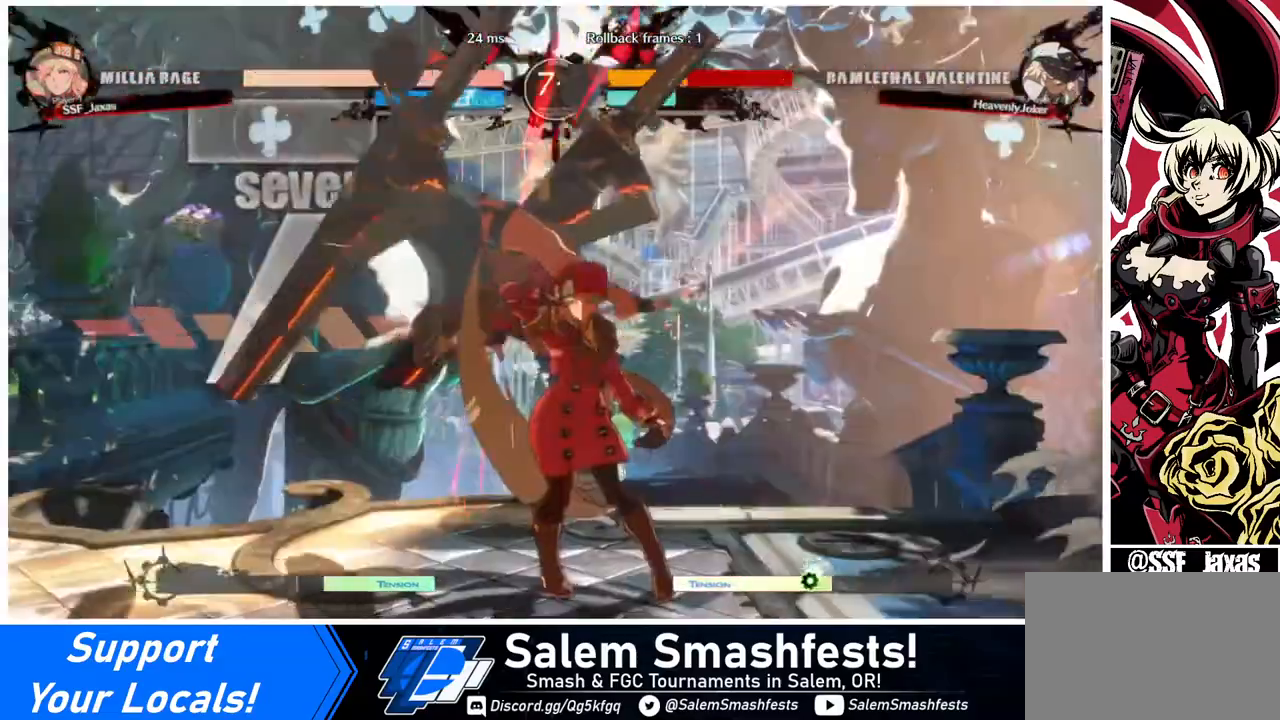
{"buttons": ["DPAD_LEFT"], "events": [[40, "DPAD_LEFT", "down"], [200, "DPAD_UP", "down"], [320, "DPAD_UP", "up"], [320, "TRIANGLE", "down"], [400, "TRIANGLE", "up"]]}
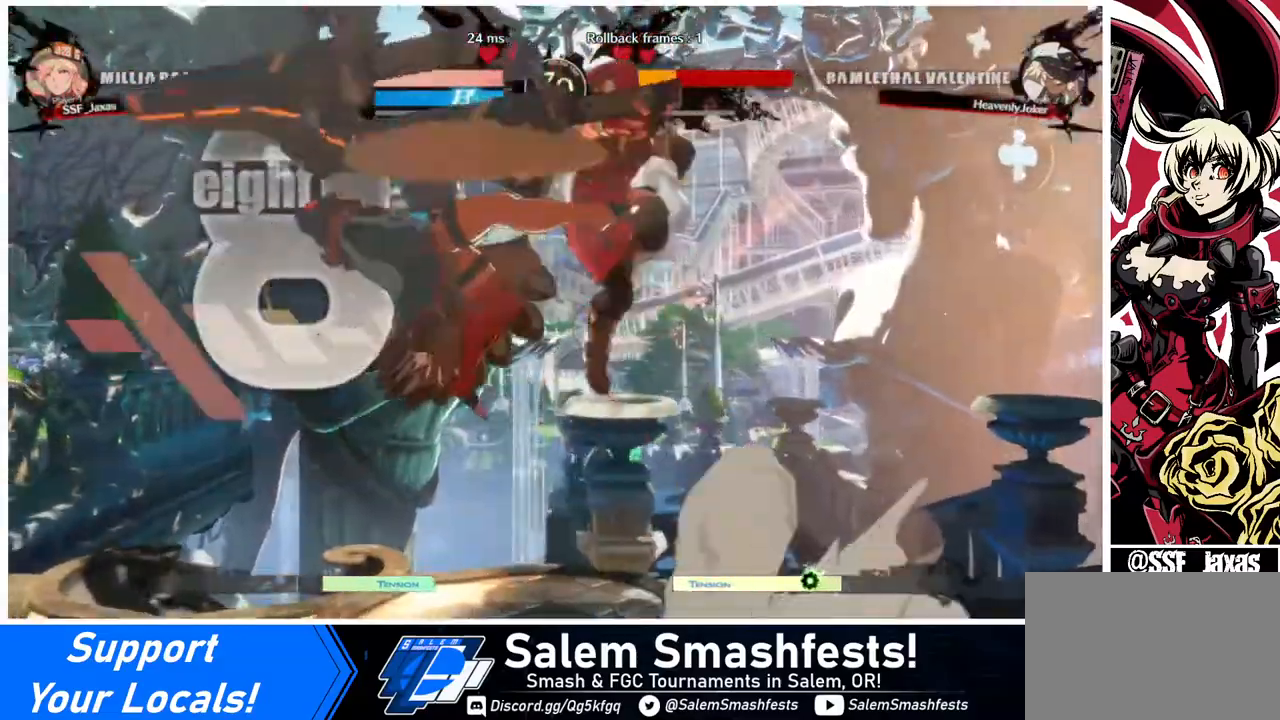
{"buttons": ["L1"], "events": [[40, "DPAD_LEFT", "up"], [80, "R2", "down"], [200, "R2", "up"], [440, "L1", "down"]]}
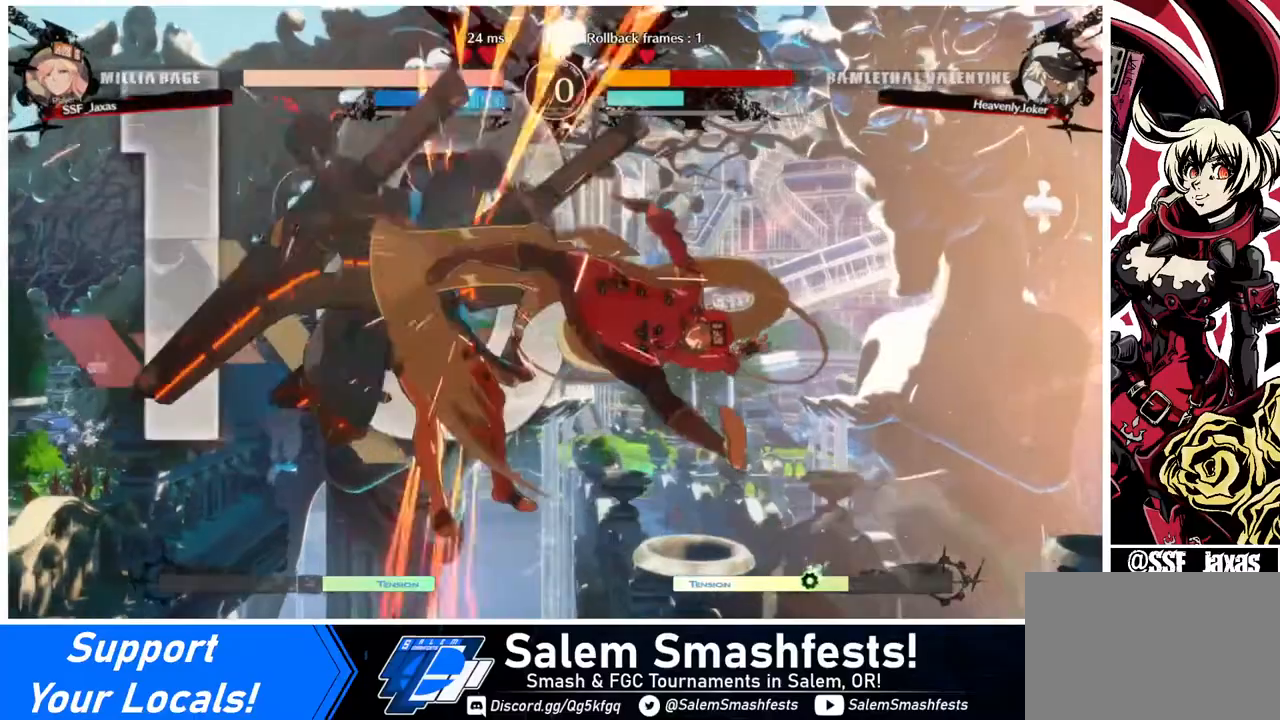
{"buttons": [], "events": [[80, "L1", "up"], [200, "TRIANGLE", "down"], [360, "TRIANGLE", "up"]]}
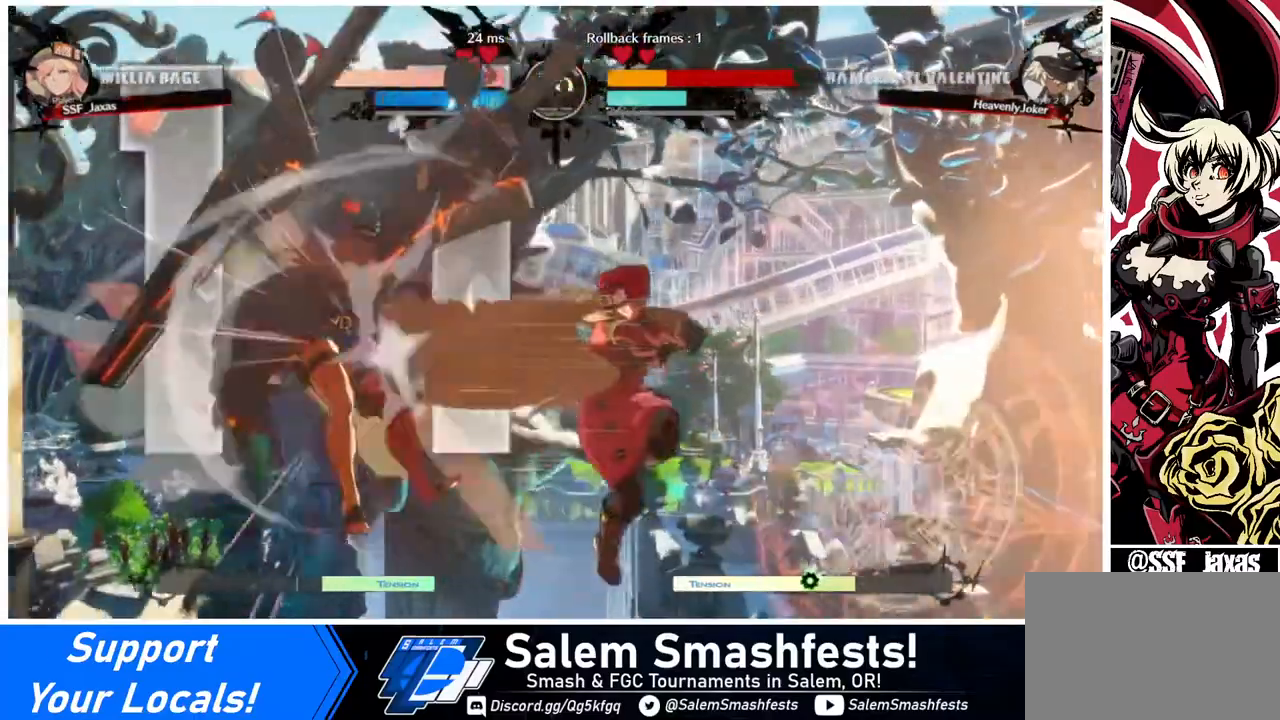
{"buttons": [], "events": [[40, "R2", "down"], [80, "R2", "up"], [360, "L1", "down"], [520, "L1", "up"]]}
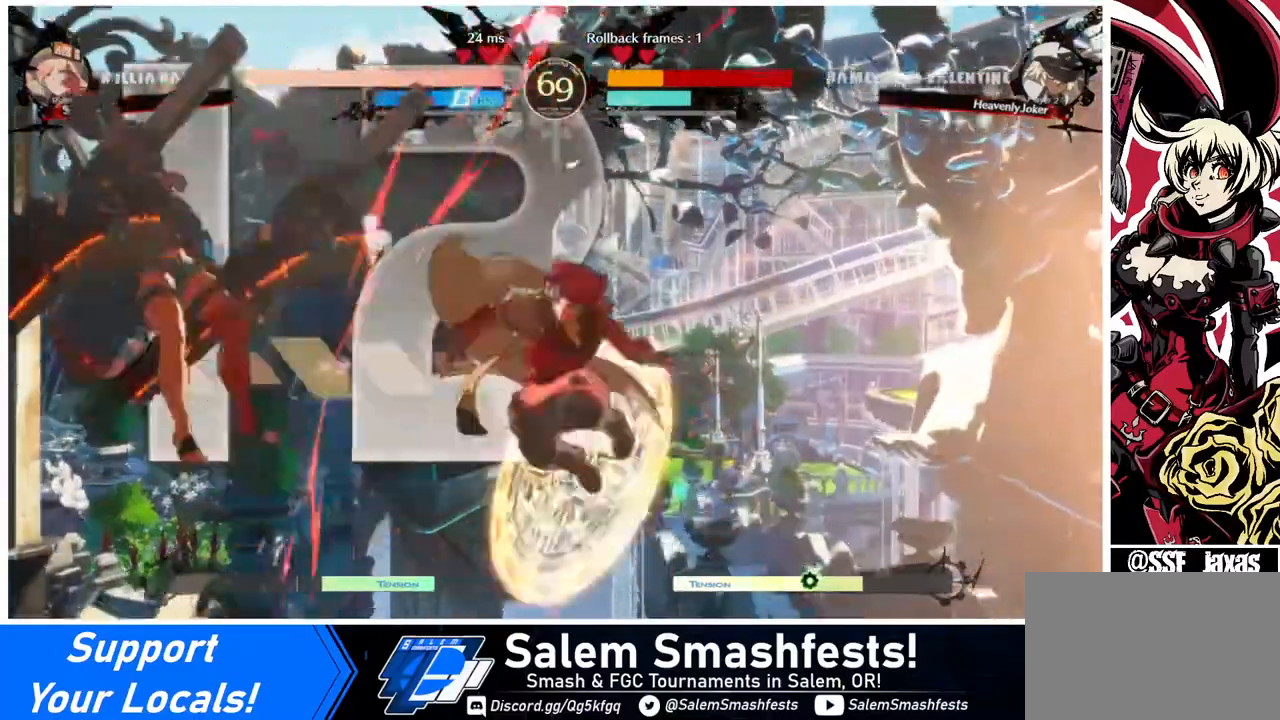
{"buttons": ["R2"], "events": [[160, "TRIANGLE", "down"], [320, "TRIANGLE", "up"], [440, "R2", "down"]]}
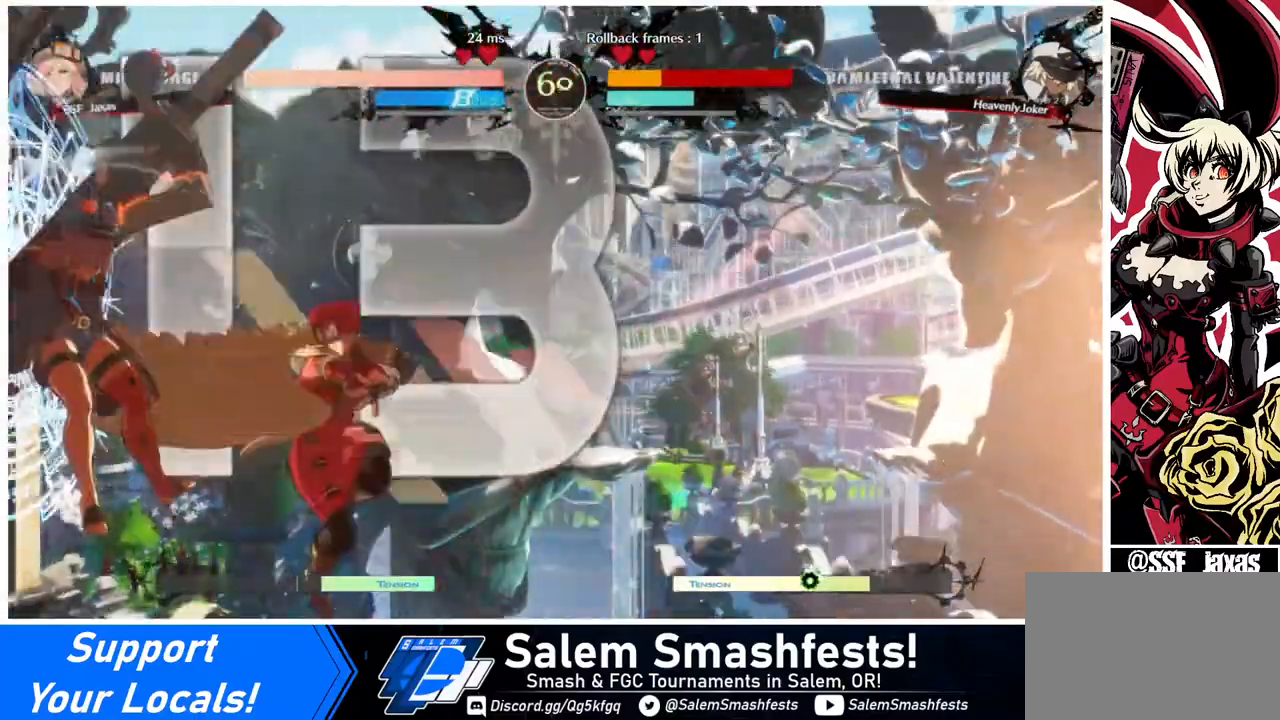
{"buttons": [], "events": [[40, "R2", "up"]]}
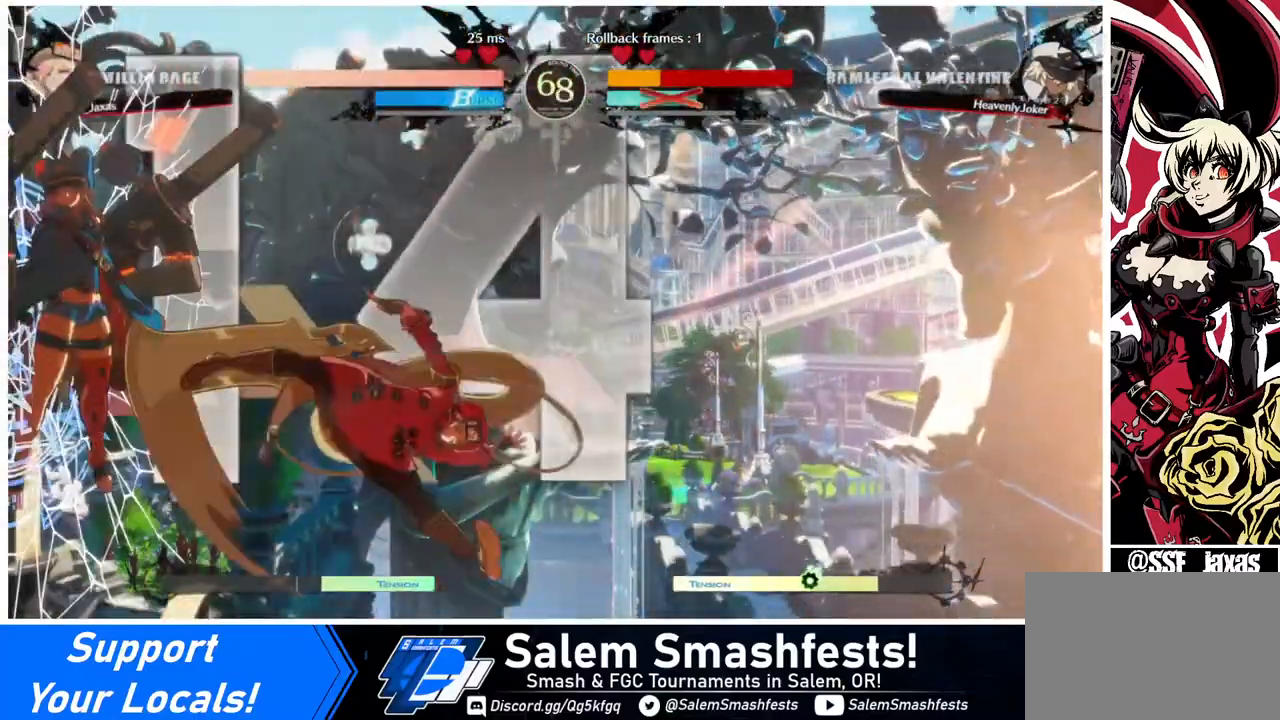
{"buttons": [], "events": []}
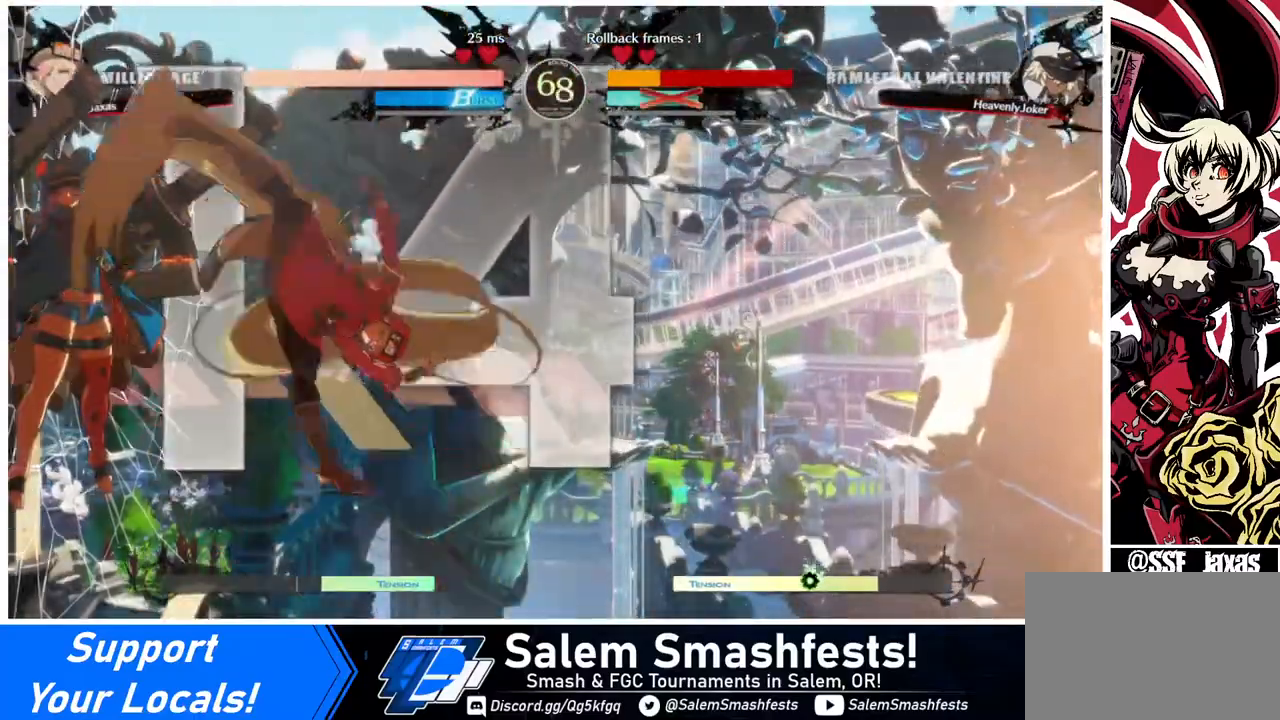
{"buttons": [], "events": [[200, "DPAD_DOWN", "down"], [240, "DPAD_LEFT", "down"], [280, "DPAD_DOWN", "up"], [320, "DPAD_LEFT", "up"], [320, "R1", "down"], [360, "R1", "up"]]}
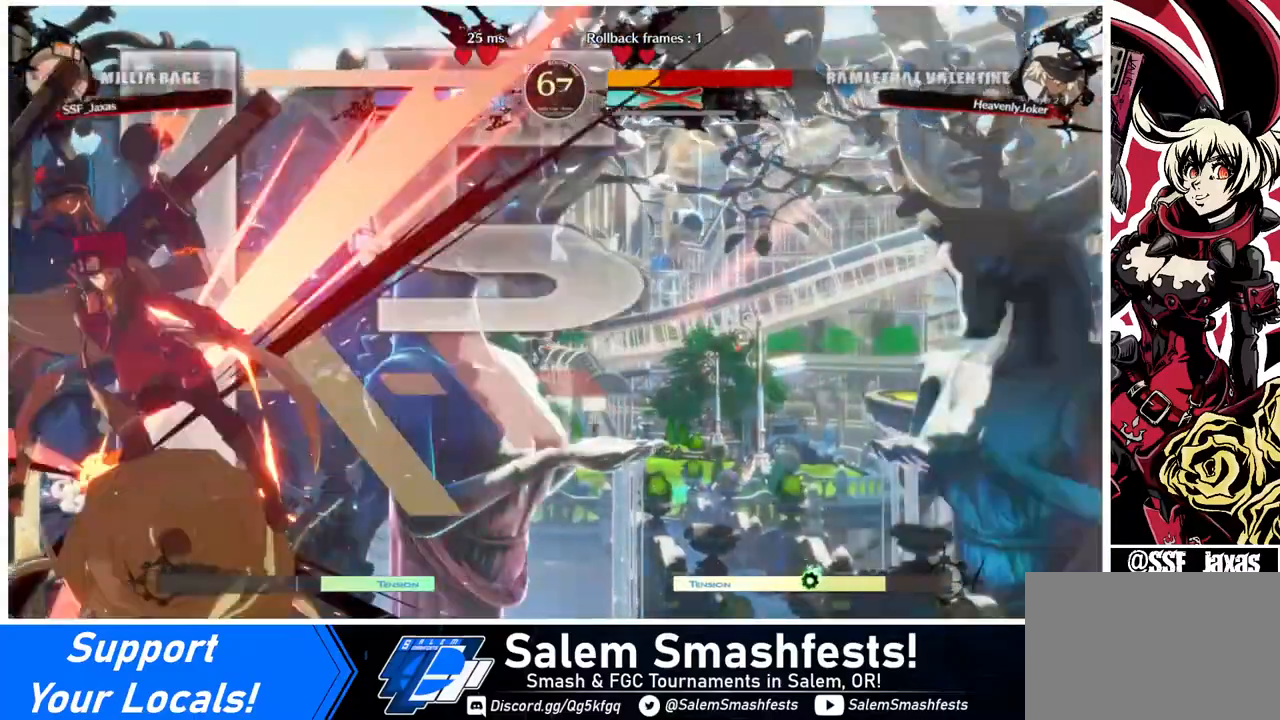
{"buttons": [], "events": []}
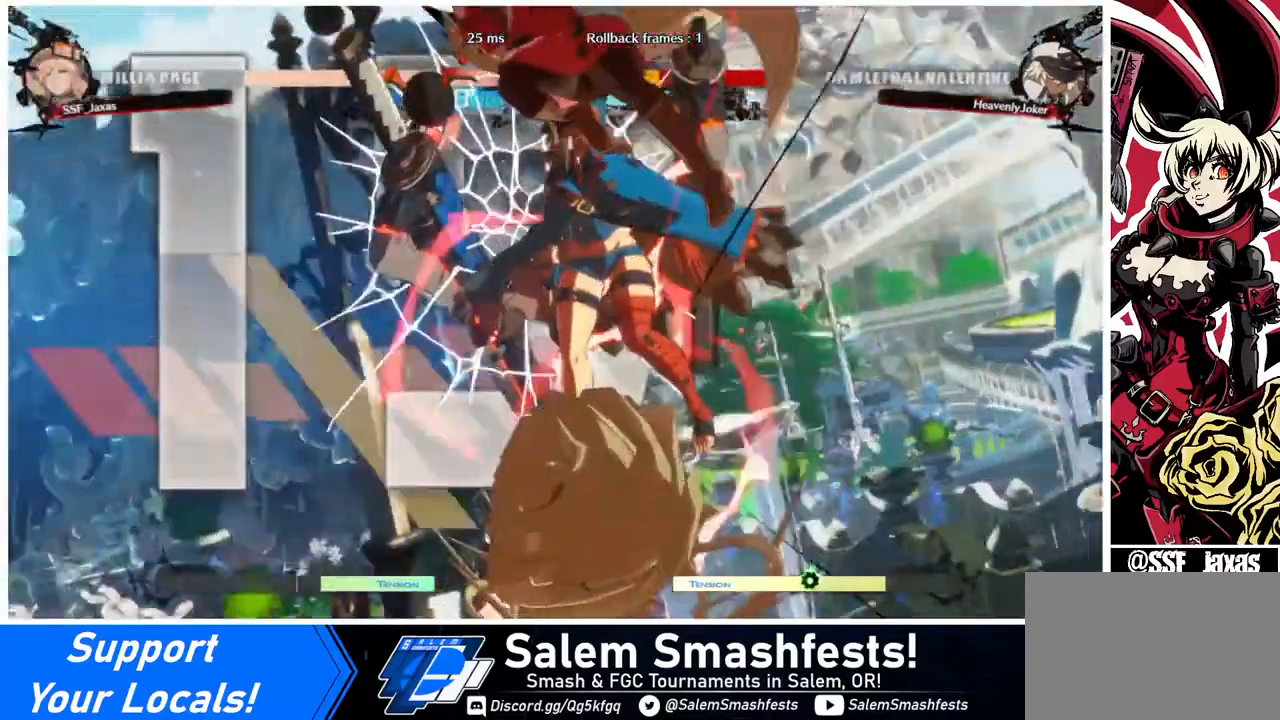
{"buttons": [], "events": []}
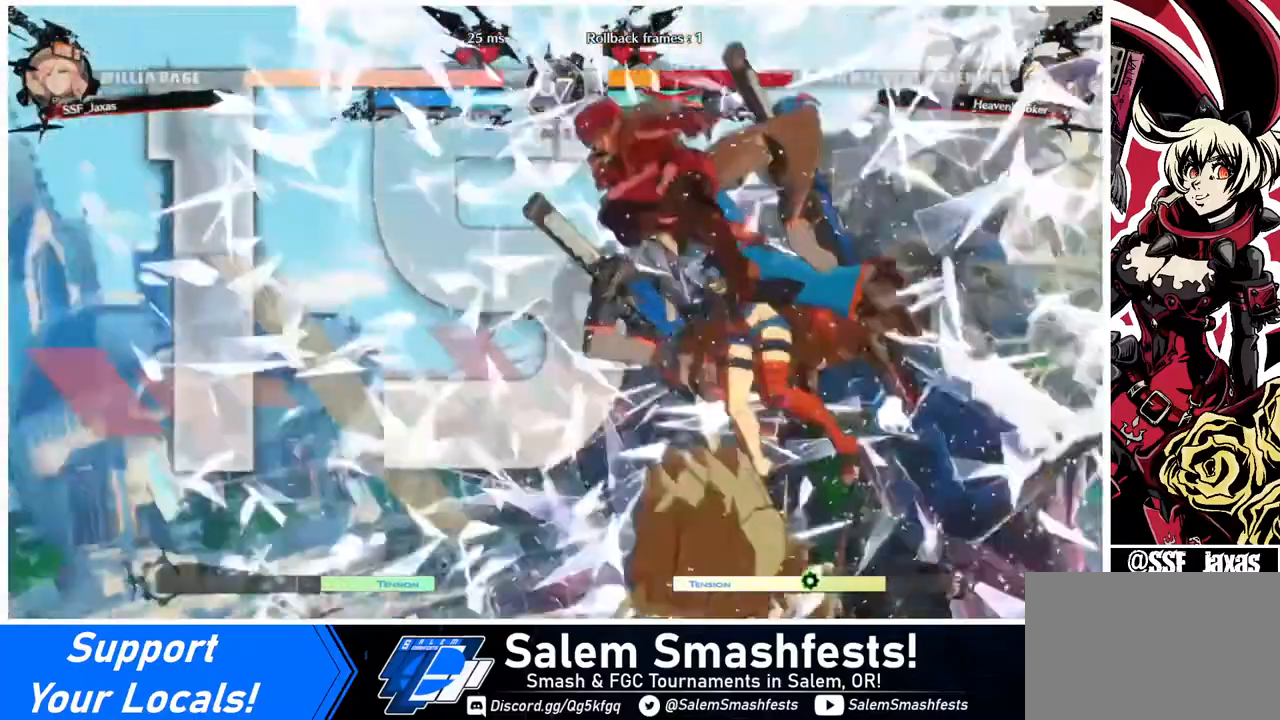
{"buttons": [], "events": []}
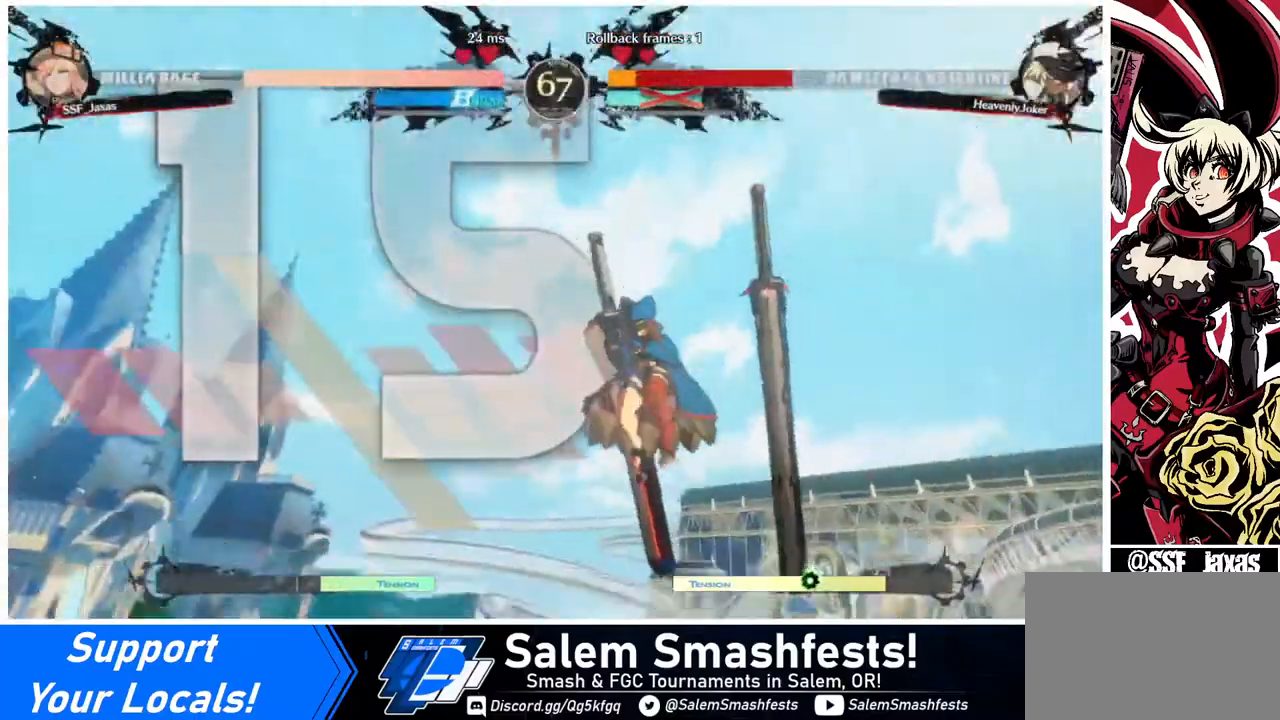
{"buttons": [], "events": []}
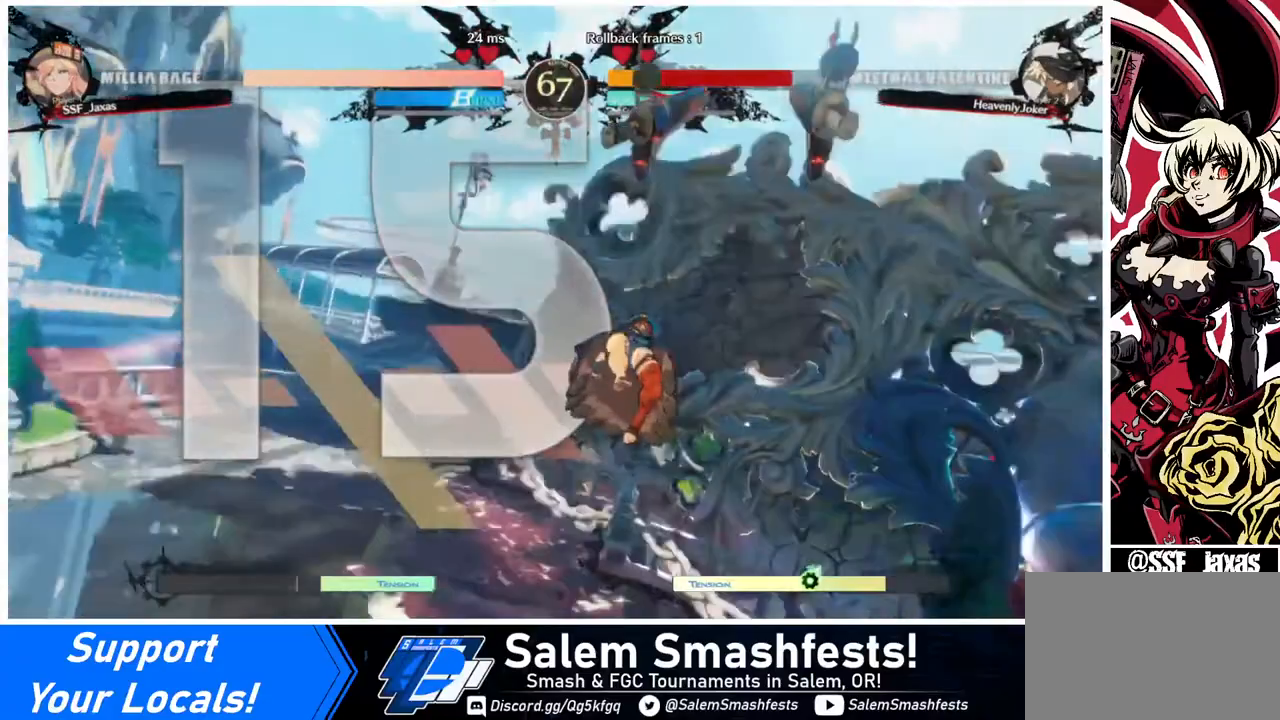
{"buttons": ["DPAD_DOWN", "DPAD_LEFT"], "events": [[40, "DPAD_DOWN", "down"], [40, "DPAD_LEFT", "down"], [120, "DPAD_LEFT", "up"], [240, "DPAD_DOWN", "up"], [240, "DPAD_RIGHT", "down"], [360, "DPAD_DOWN", "down"], [360, "DPAD_RIGHT", "up"], [440, "DPAD_LEFT", "down"]]}
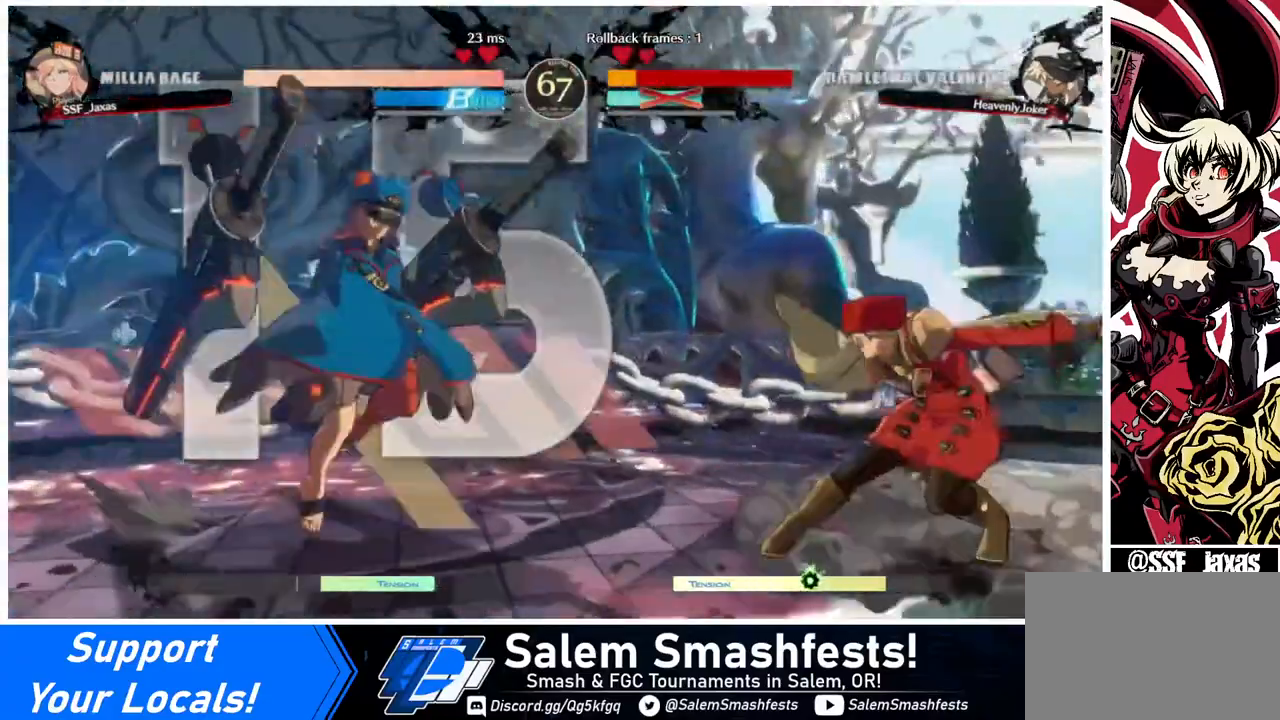
{"buttons": ["DPAD_RIGHT"], "events": [[80, "DPAD_LEFT", "up"], [120, "DPAD_RIGHT", "down"], [160, "DPAD_DOWN", "up"]]}
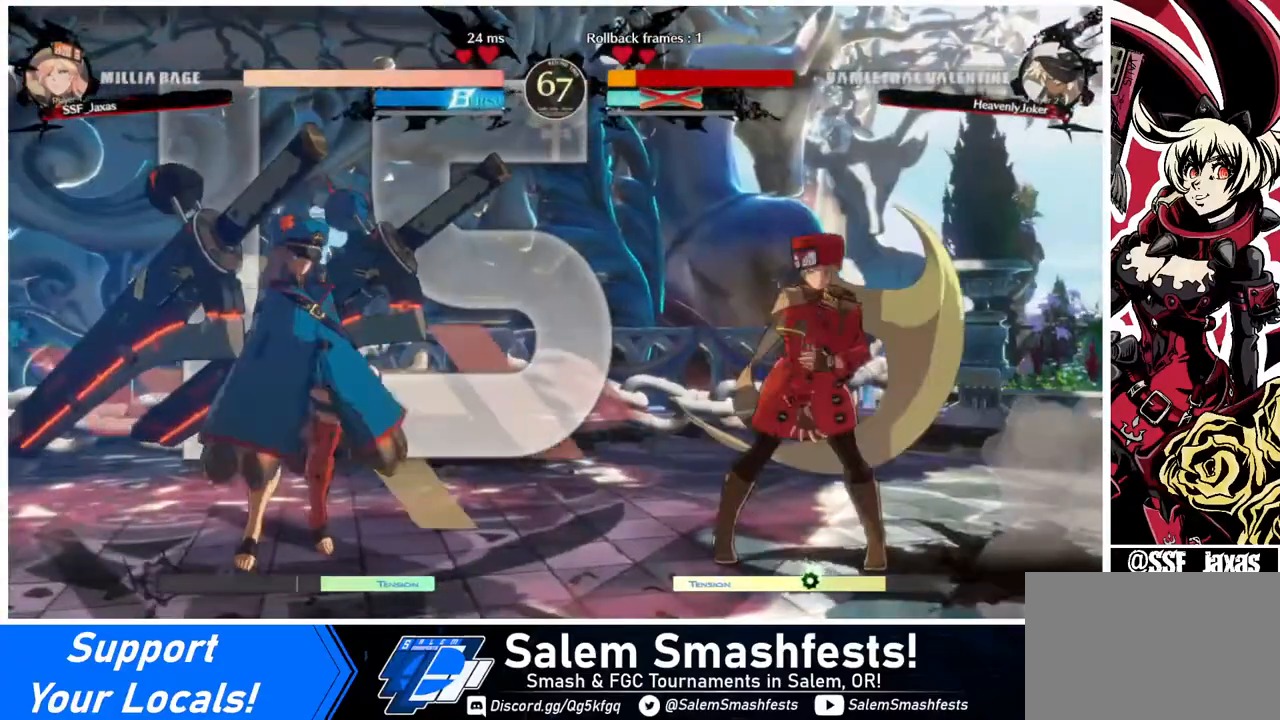
{"buttons": ["DPAD_RIGHT"], "events": [[80, "DPAD_RIGHT", "up"], [120, "DPAD_LEFT", "down"], [240, "DPAD_LEFT", "up"], [280, "DPAD_DOWN", "down"], [320, "DPAD_RIGHT", "down"], [400, "DPAD_DOWN", "up"]]}
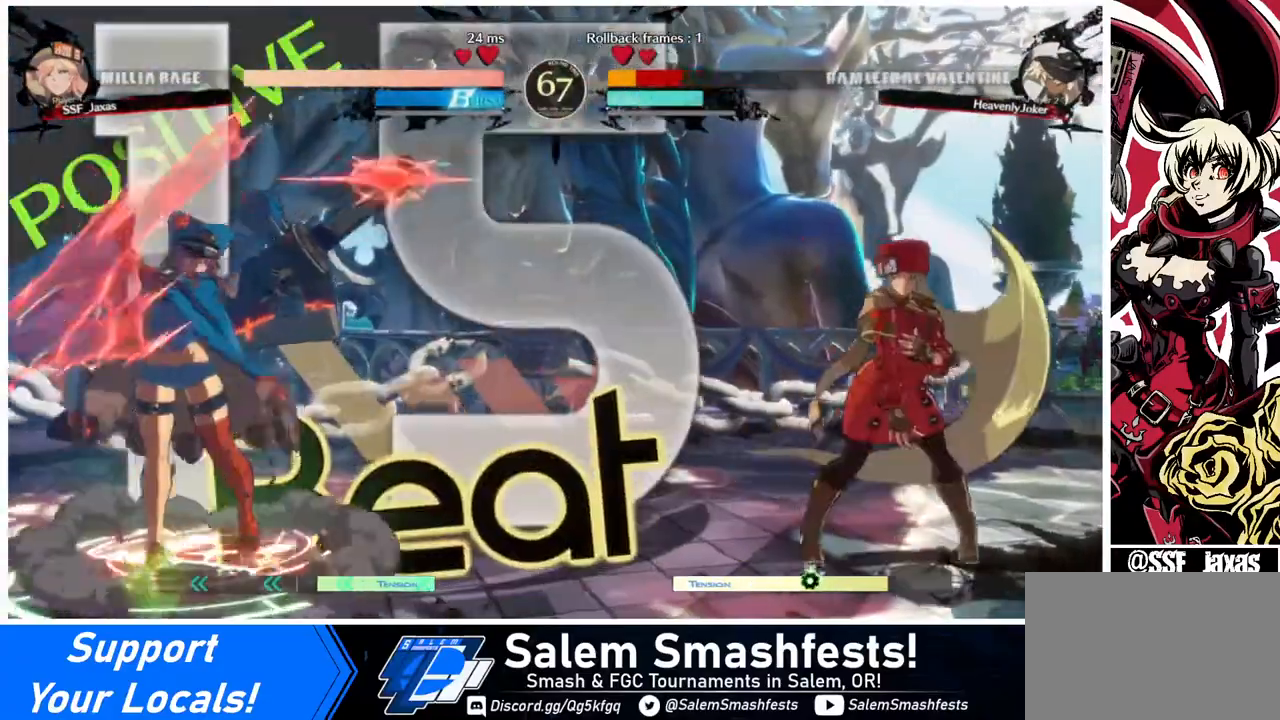
{"buttons": ["DPAD_DOWN", "DPAD_RIGHT"], "events": [[80, "DPAD_RIGHT", "up"], [240, "DPAD_RIGHT", "down"], [360, "DPAD_DOWN", "down"]]}